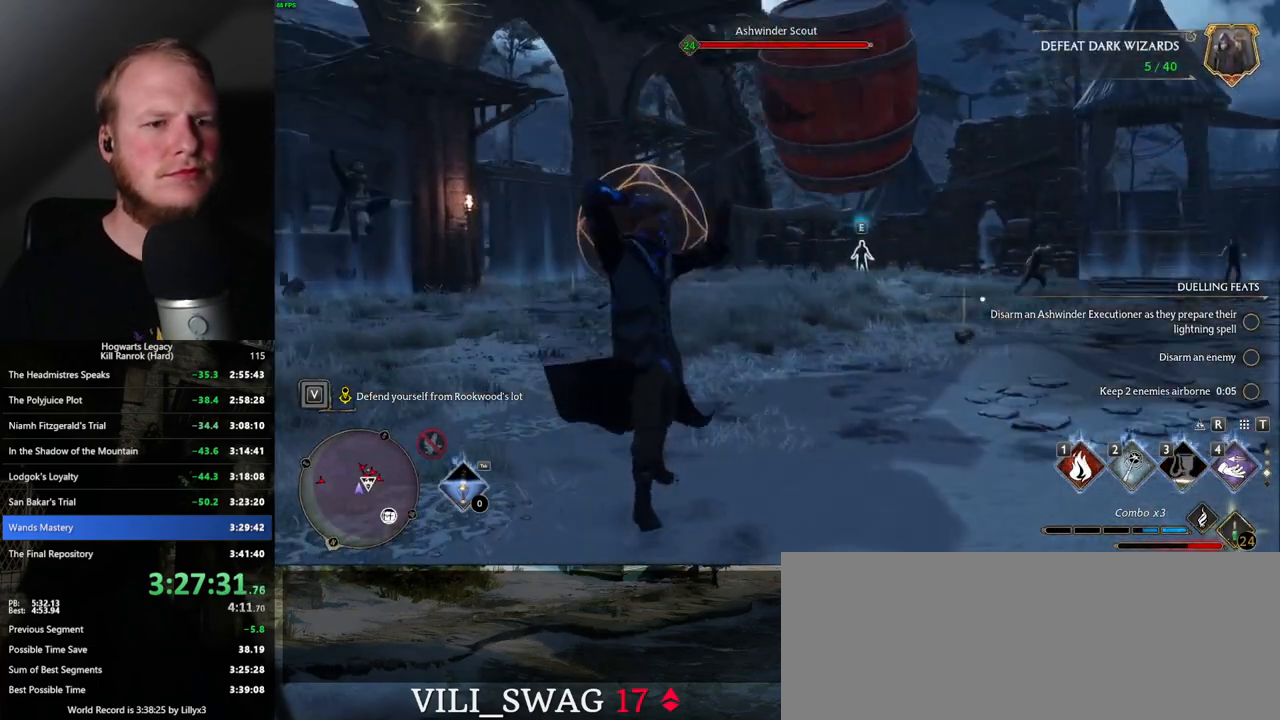
Gameplay with keyboard and mouse; each line is a JSON object with the keys and mouse buttons held at the frame after it. "events" lists presses ("down") and releases ("up") of ".", "/", "0", "1", "2", "3", "4", "5", "6", "7", "8", "9", "a", "alt_l", "alt_r", "b", "backslash", "backspace", "c", "caps_lock", "comma", "ctrl_l", "ctrl_r", "d", "e", "equals", "escape", "f", "f1", "f10", "f11", "f12", "f2", "f3", "f4", "f5", "f6", "f7", "f8", "f9", "g", "h", "i", "j", "k", "l", "lbracket", "m", "minus", "n", "o", "p", "q", "quote", "r", "rbracket", "return", "s", "semicolon", "shift_l", "shift_r", "space", "super_l", "super_r", "t", "tab", "tilde", "u", "v", "w", "x", "y", "z", "mouse_left", "mouse_wheel", "mouse_right", "mouse_mb4" and "mouse_mb5" between this image and that frame as [ms after this image, input, new state], when the widget could be followed in between. "mouse_left", "mouse_wheel", "mouse_right", "mouse_mb4", "mouse_mb5" = the "left", "wheel", "right", "mb4", "mb5" buttons of the "mouse" list. No other keys are recorded. "wheel" means that the mouse wheel is clicked or scrolled. Mouse movement is not recorded.
{"keys": ["w"], "mouse": [], "events": [[383, "space", "down"], [500, "space", "up"]]}
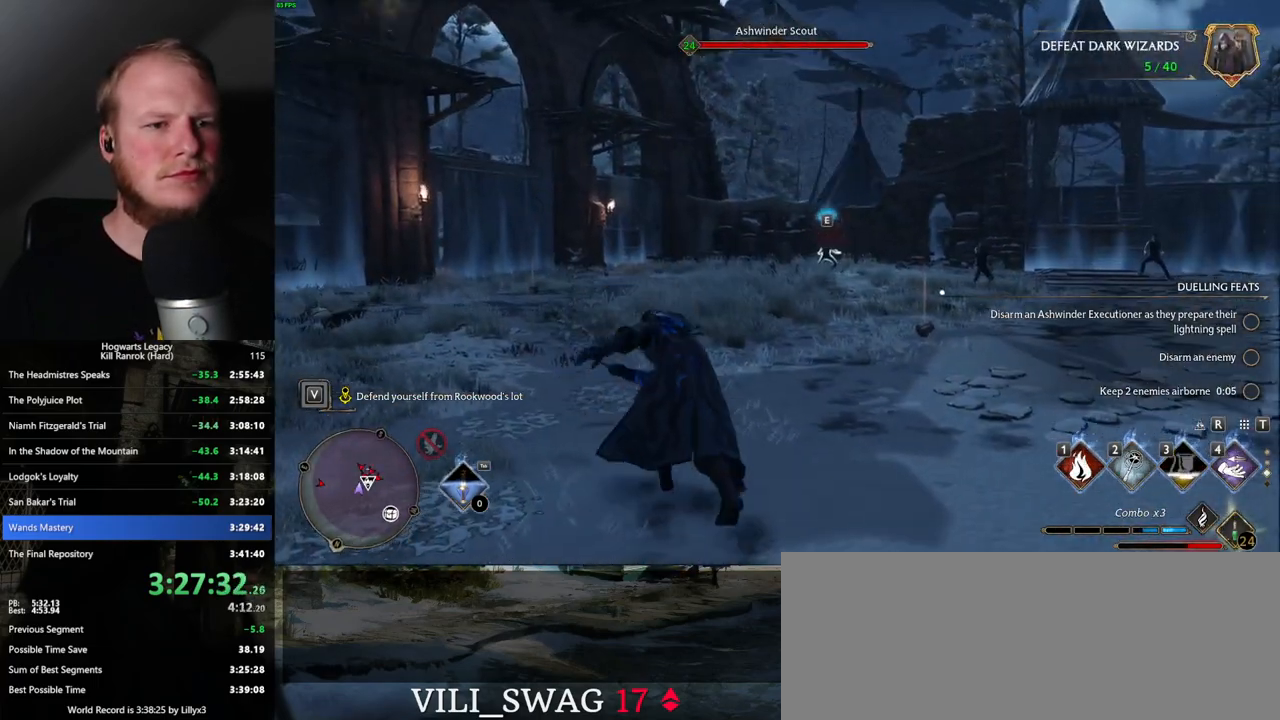
{"keys": ["a", "w"], "mouse": [], "events": [[83, "a", "down"], [400, "shift_l", "down"], [433, "shift_l", "up"]]}
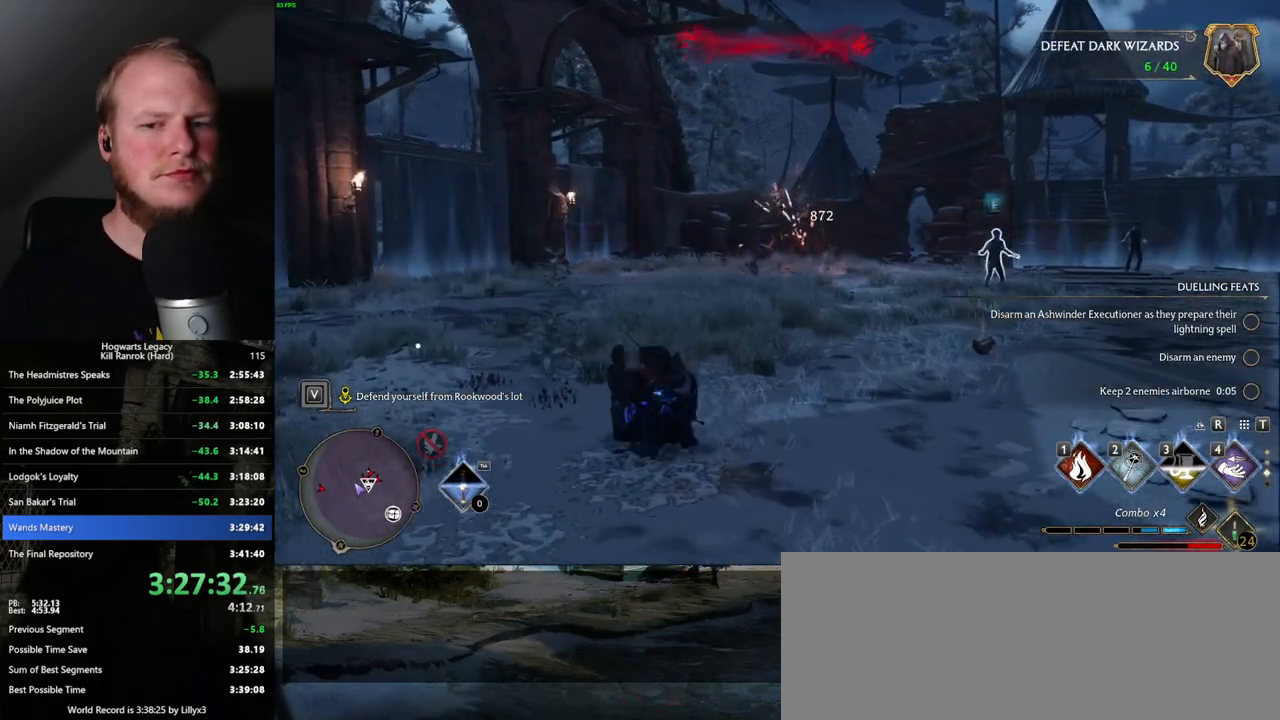
{"keys": ["w"], "mouse": [], "events": [[333, "4", "down"], [367, "a", "up"], [467, "4", "up"]]}
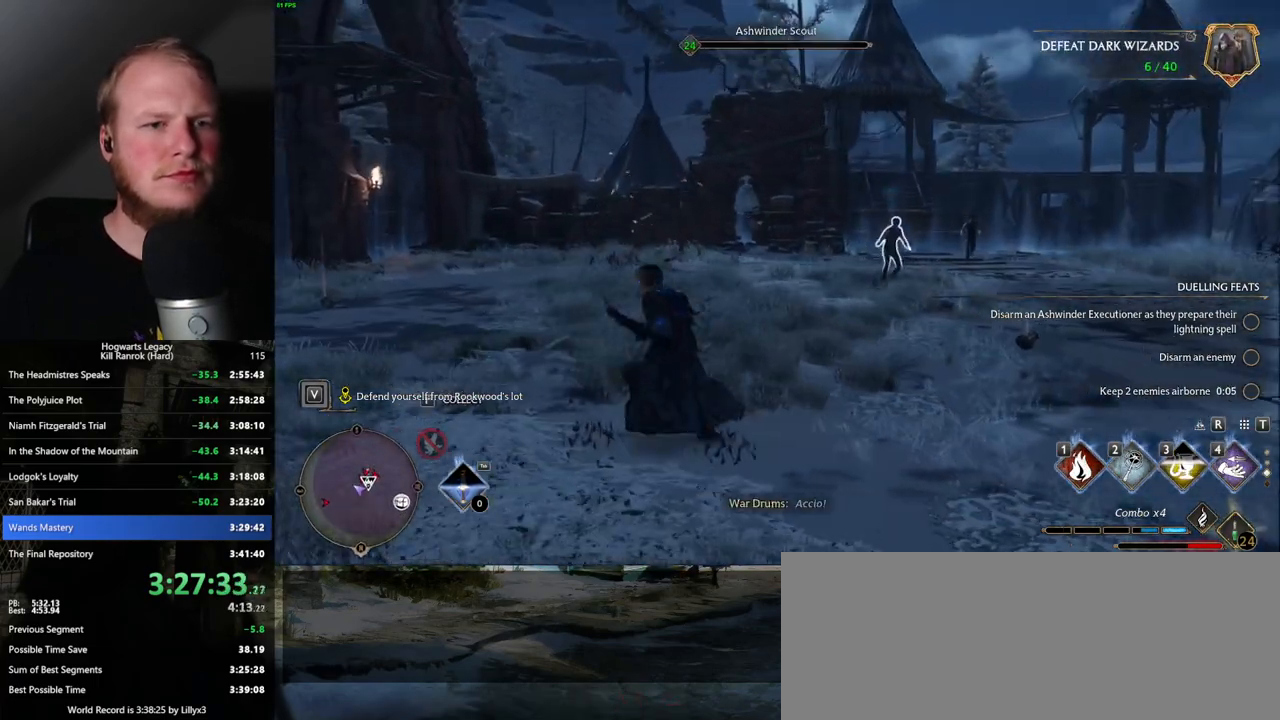
{"keys": ["1", "w"], "mouse": [], "events": [[483, "1", "down"]]}
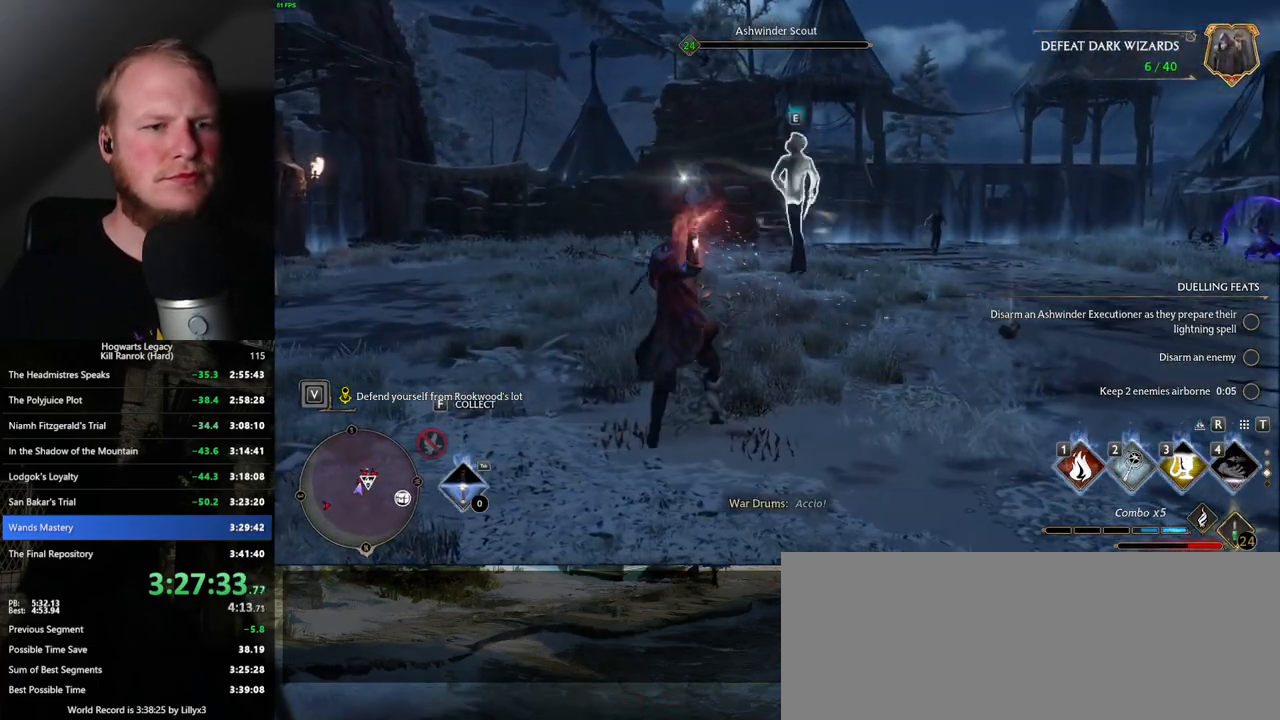
{"keys": ["w"], "mouse": [], "events": [[67, "1", "up"], [167, "1", "down"], [217, "1", "up"], [317, "1", "down"], [400, "1", "up"]]}
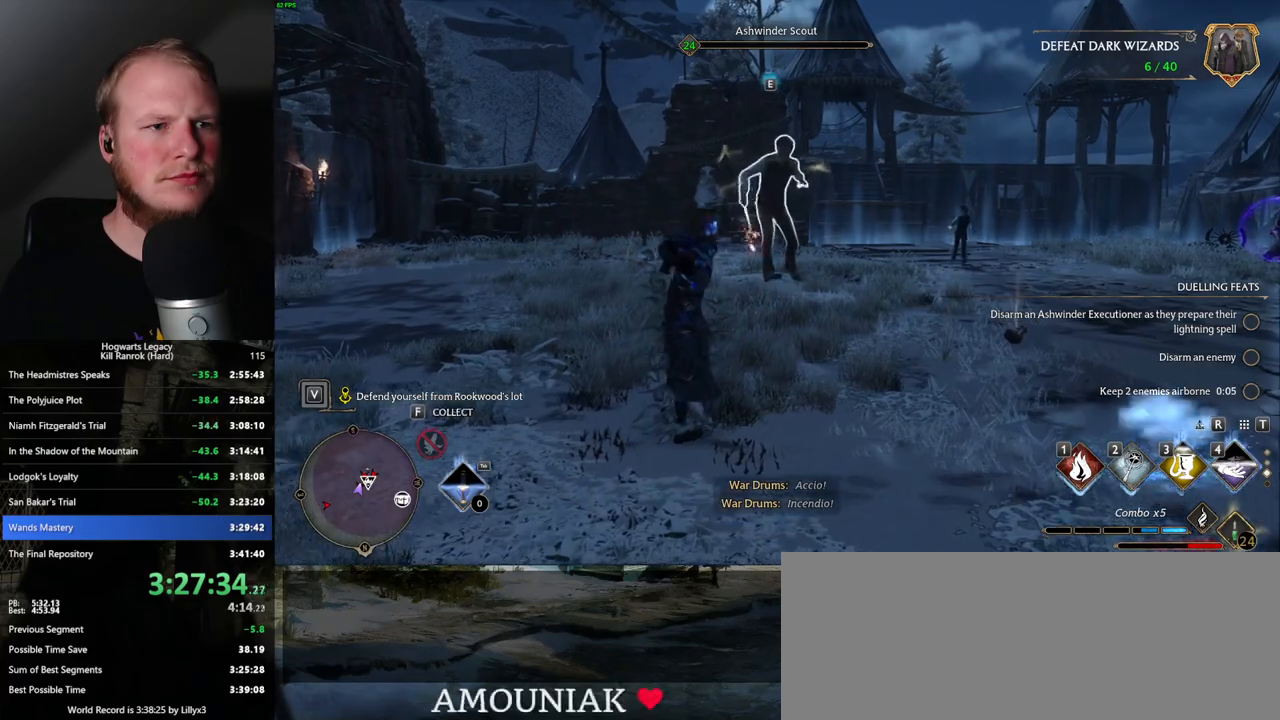
{"keys": ["w"], "mouse": ["left"], "events": [[467, "mouse_left", "down"]]}
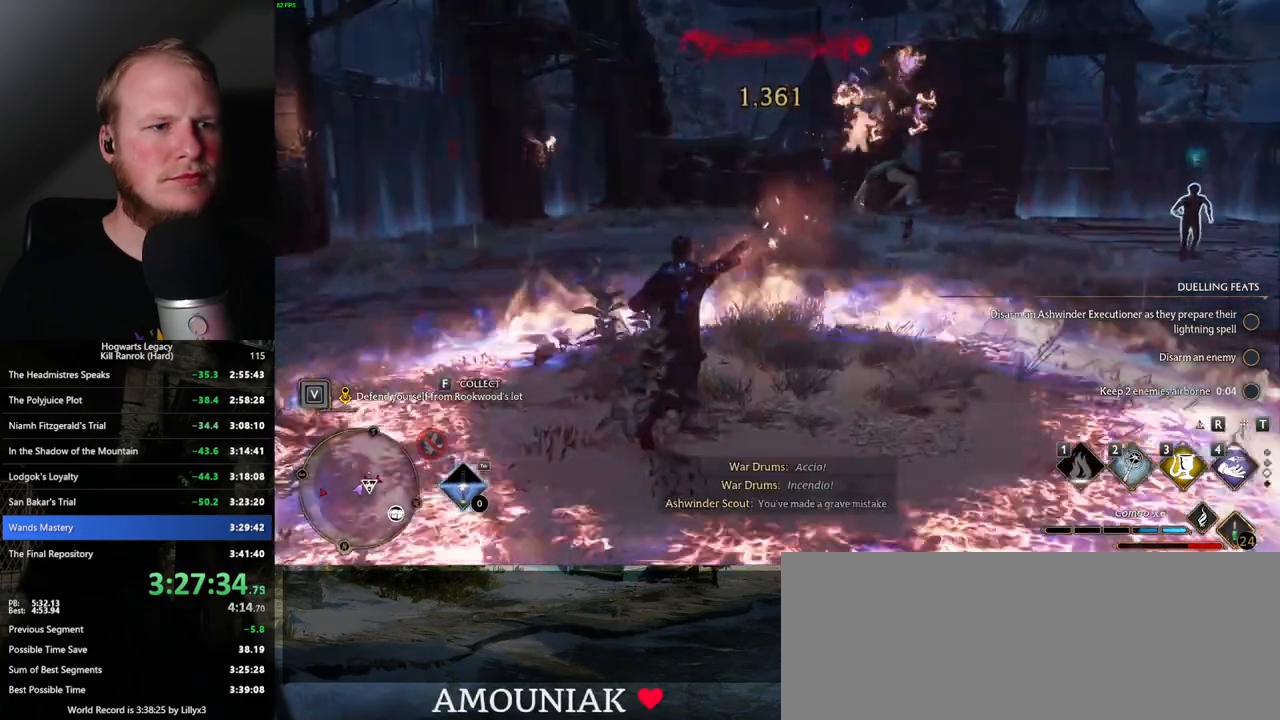
{"keys": ["shift_l", "space", "w"], "mouse": [], "events": [[83, "mouse_left", "up"], [433, "space", "down"], [483, "shift_l", "down"]]}
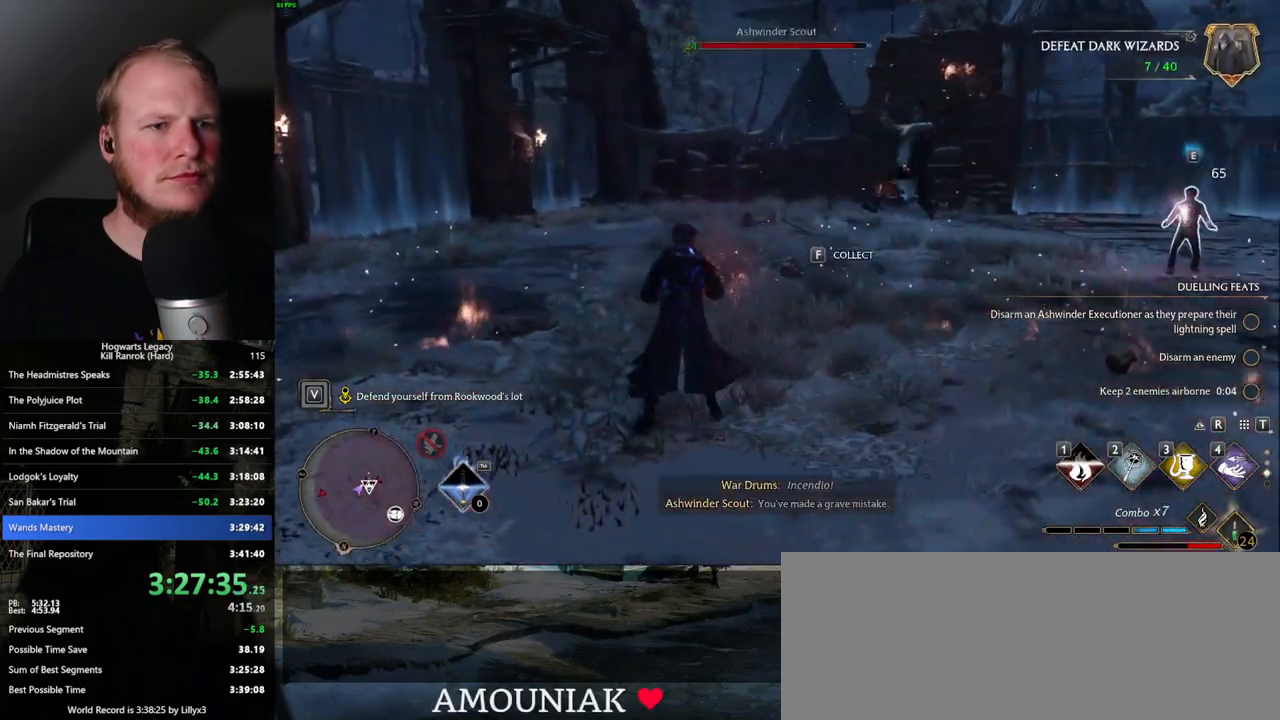
{"keys": ["a", "w"], "mouse": [], "events": [[83, "space", "up"], [133, "shift_l", "up"], [233, "a", "down"], [367, "w", "up"], [467, "w", "down"]]}
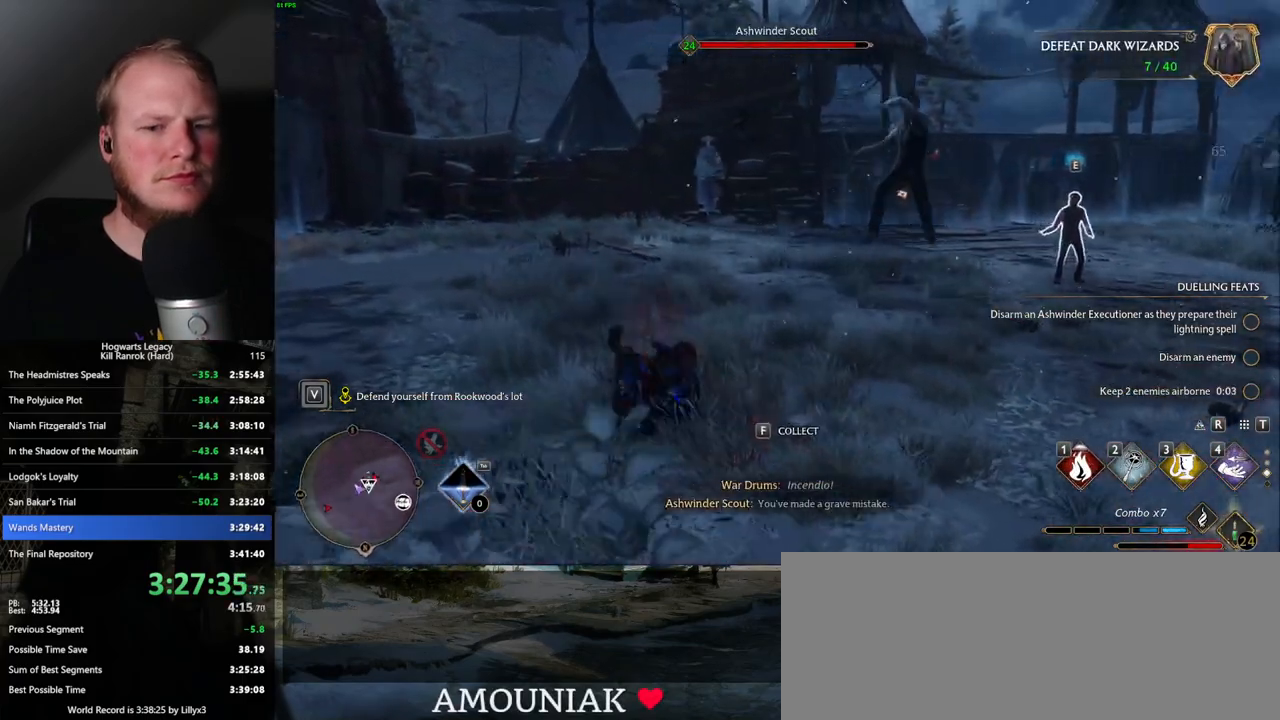
{"keys": ["3", "w"], "mouse": [], "events": [[50, "a", "up"], [283, "3", "down"], [367, "3", "up"], [450, "3", "down"]]}
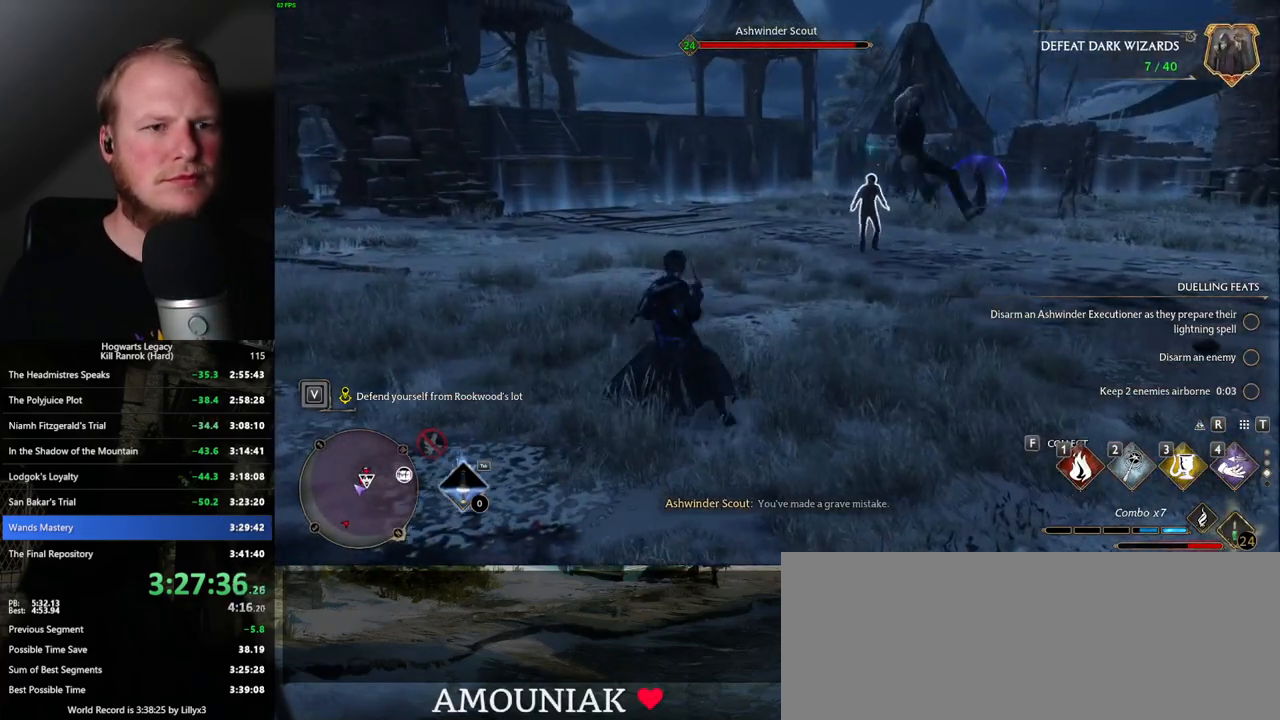
{"keys": ["w"], "mouse": [], "events": [[50, "3", "up"], [383, "z", "down"], [450, "z", "up"]]}
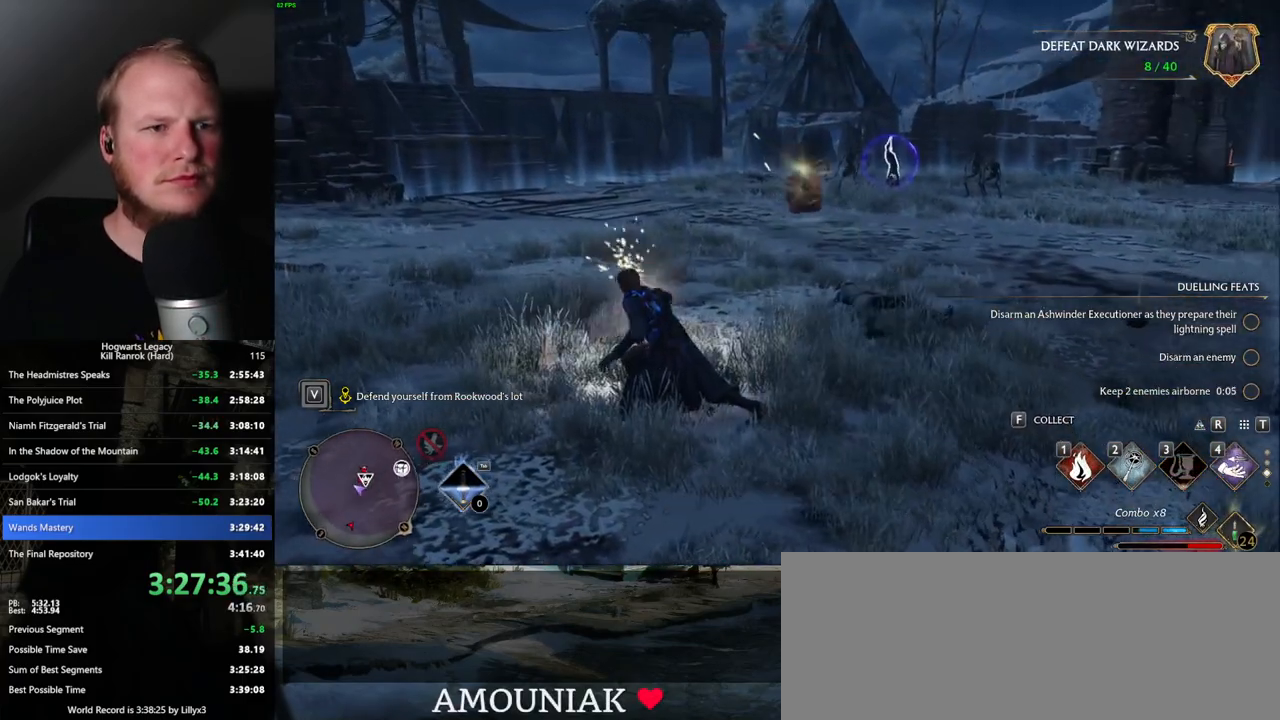
{"keys": ["w"], "mouse": [], "events": [[50, "z", "down"], [133, "z", "up"]]}
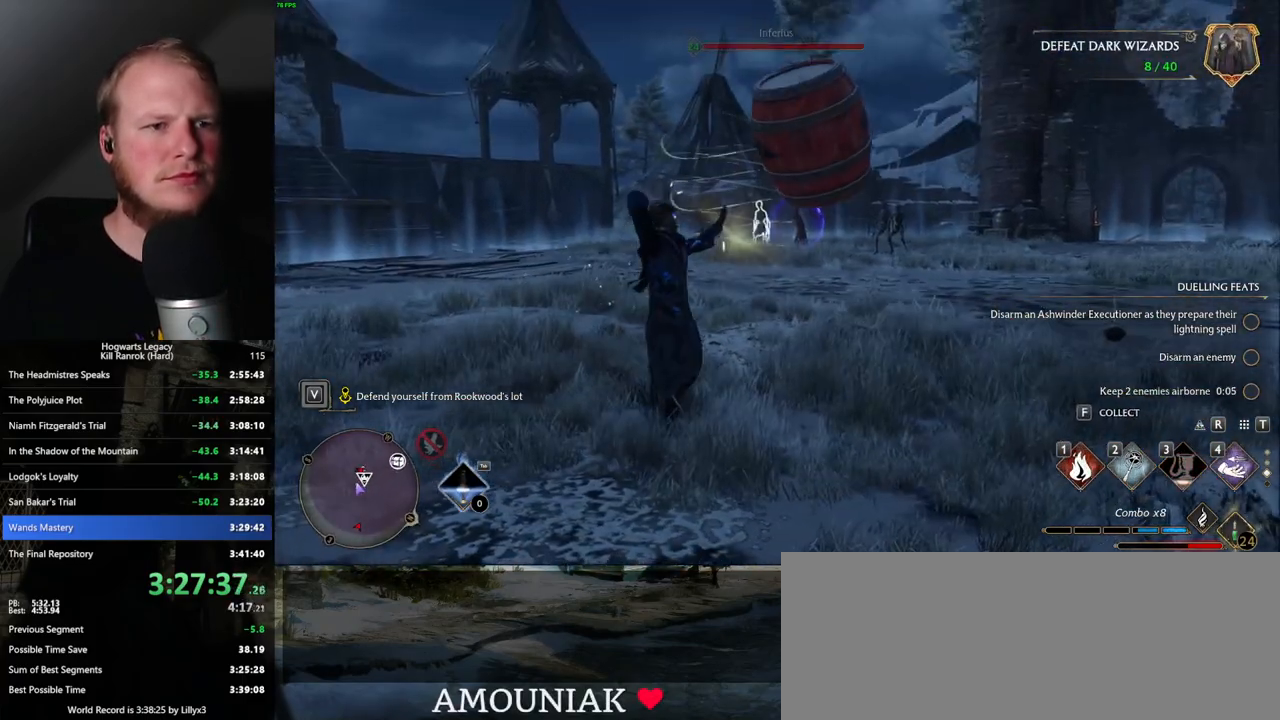
{"keys": ["w"], "mouse": [], "events": []}
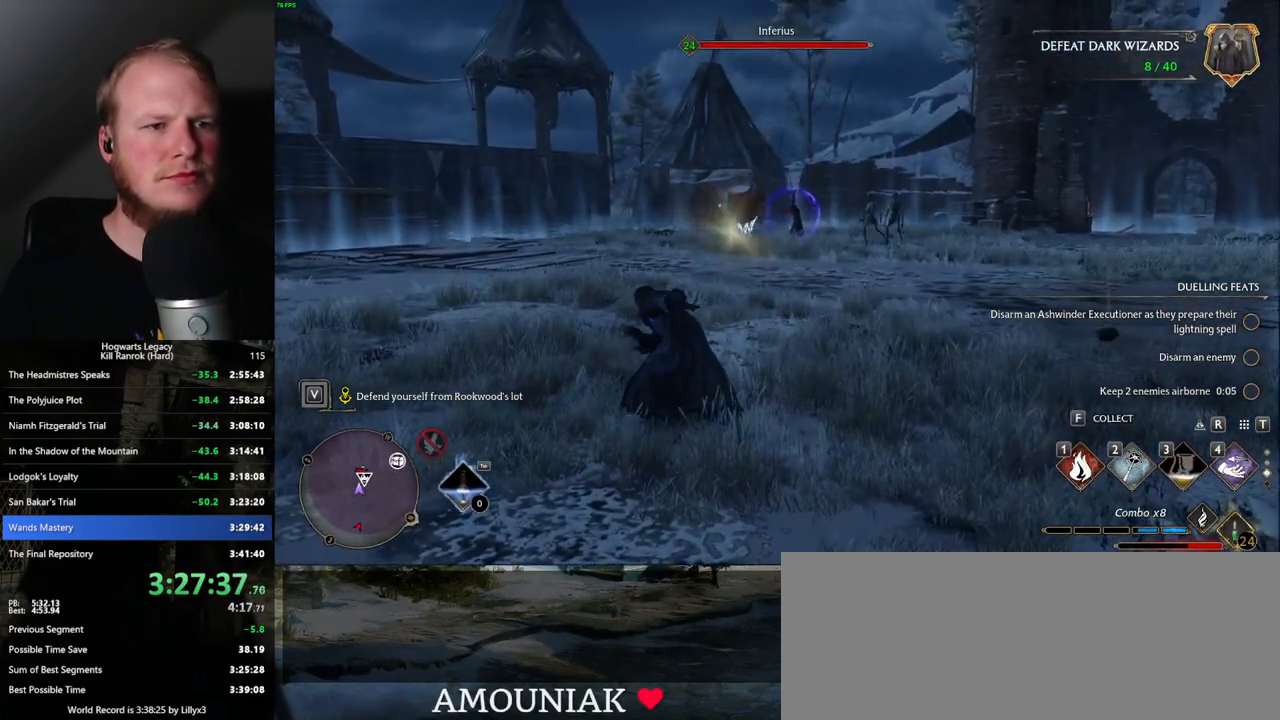
{"keys": ["shift_l", "w"], "mouse": [], "events": [[267, "space", "down"], [433, "space", "up"], [483, "shift_l", "down"]]}
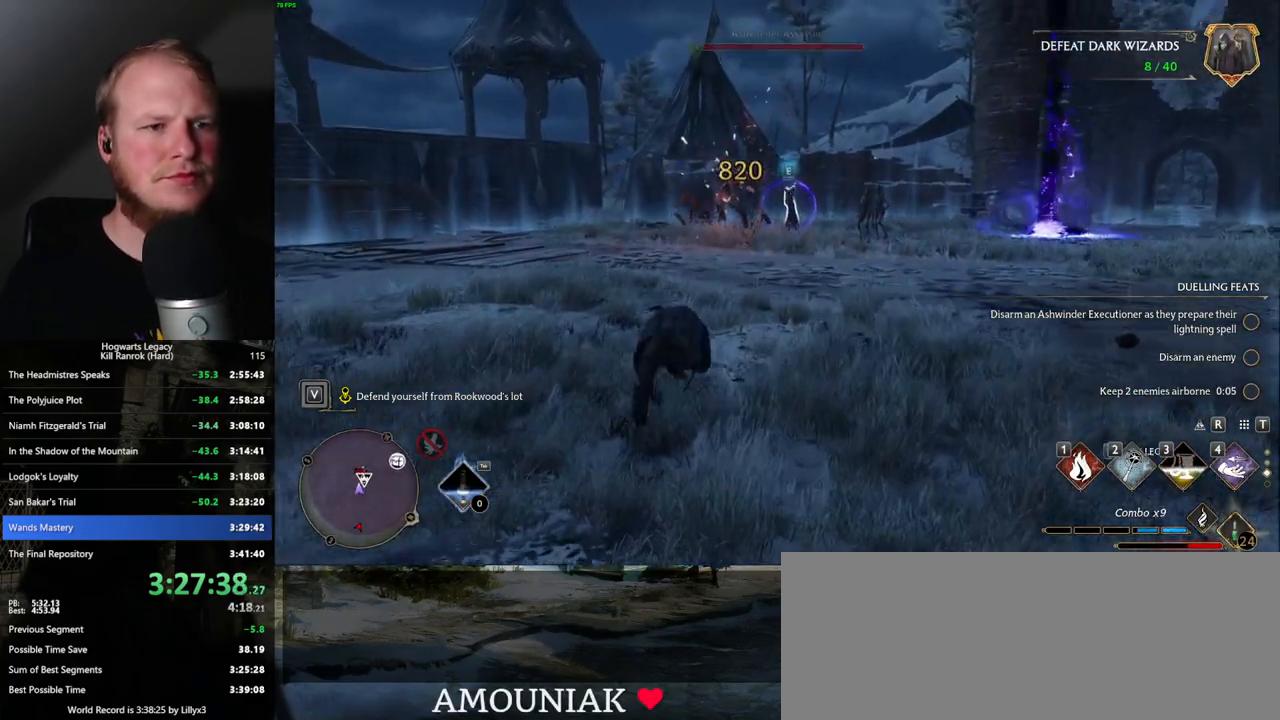
{"keys": ["w"], "mouse": [], "events": [[117, "shift_l", "up"], [250, "a", "down"], [500, "a", "up"]]}
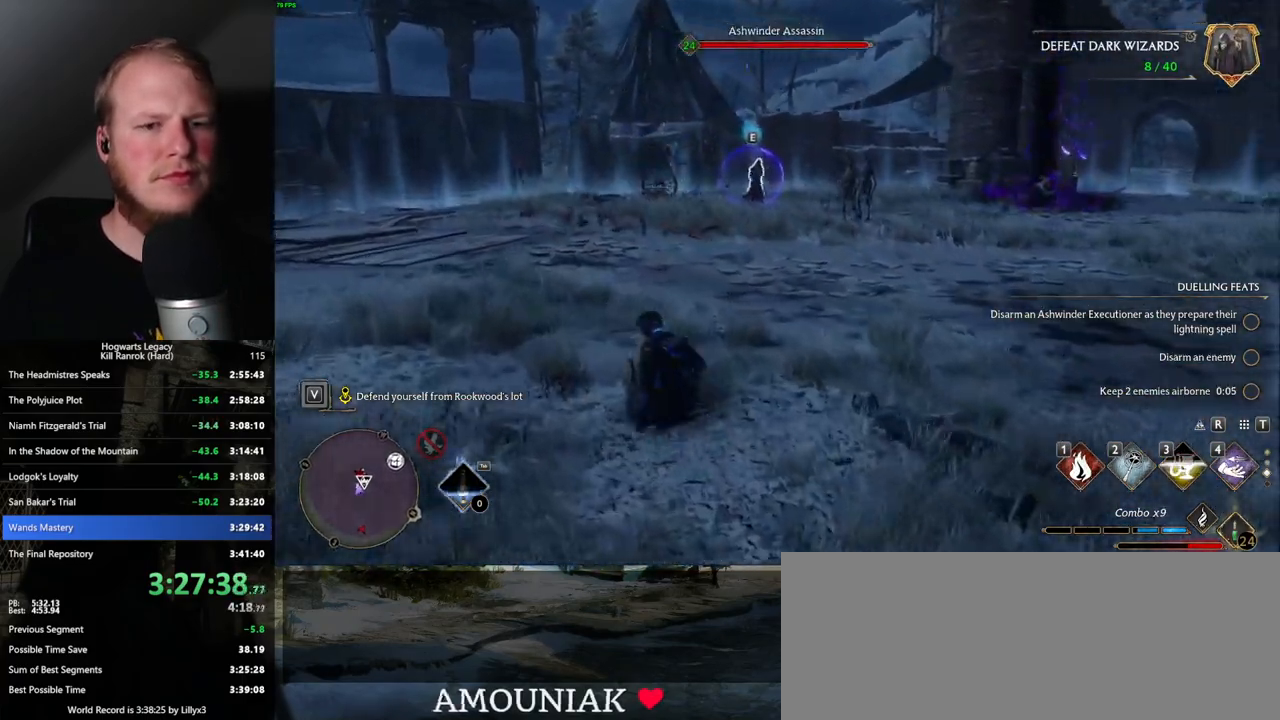
{"keys": ["4", "w"], "mouse": [], "events": [[483, "4", "down"]]}
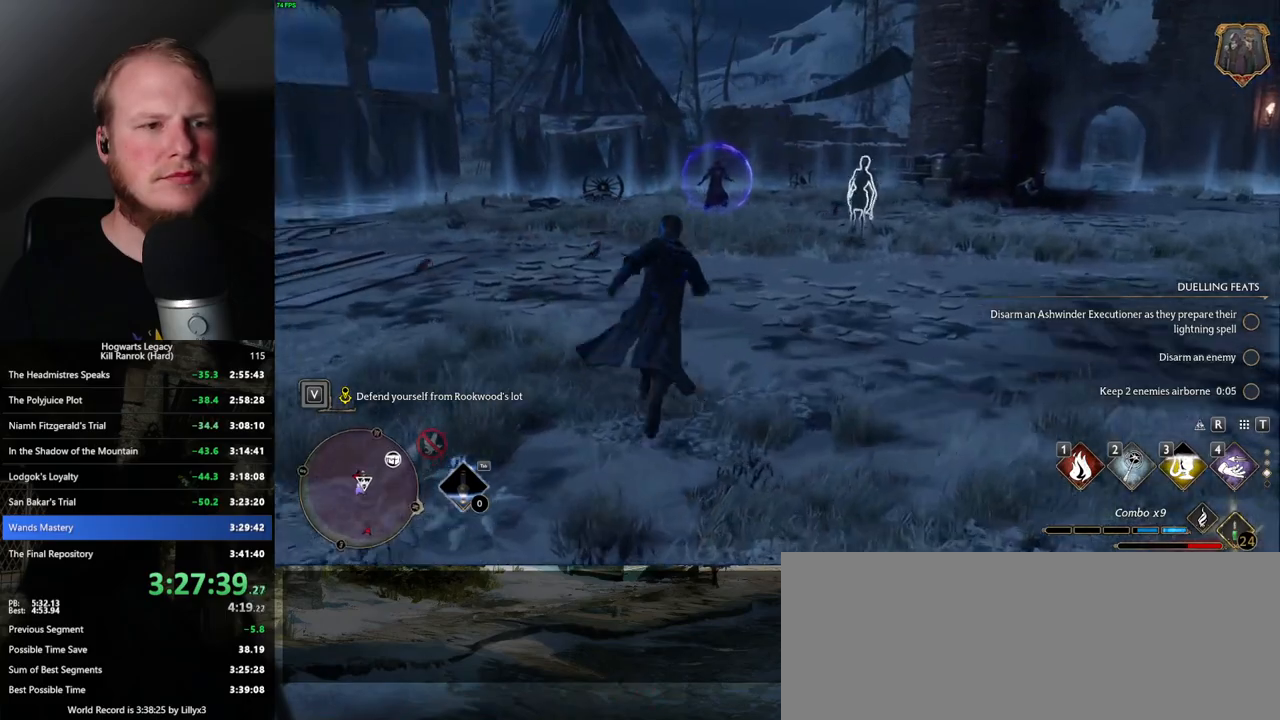
{"keys": ["w"], "mouse": [], "events": [[83, "4", "up"]]}
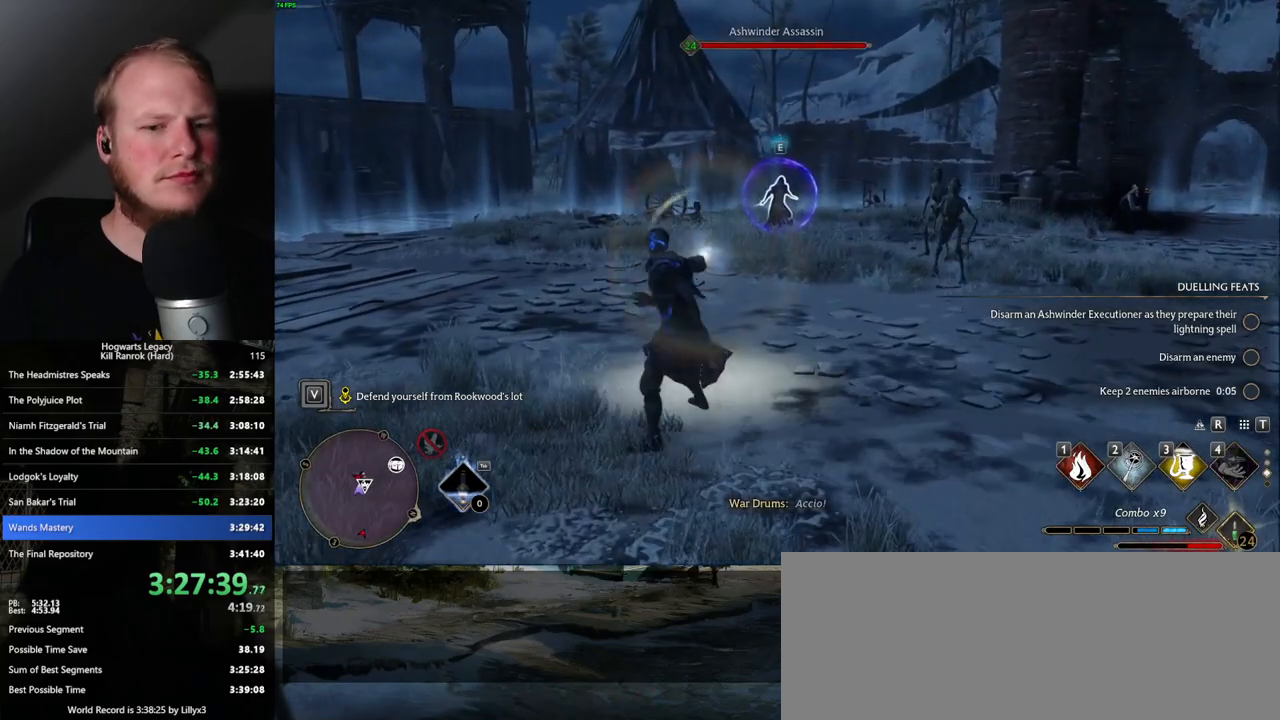
{"keys": ["w"], "mouse": [], "events": [[183, "1", "down"], [267, "1", "up"], [350, "1", "down"], [417, "1", "up"]]}
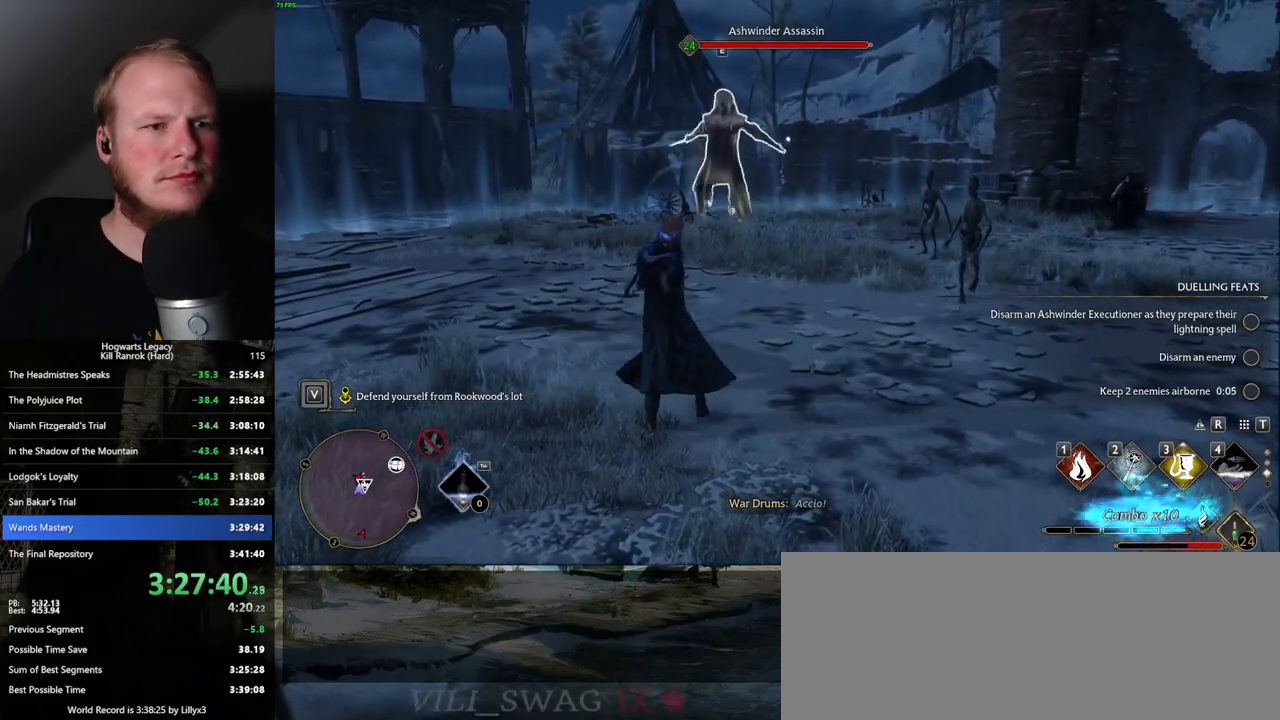
{"keys": ["w"], "mouse": [], "events": [[17, "1", "down"], [83, "1", "up"], [183, "1", "down"], [267, "1", "up"]]}
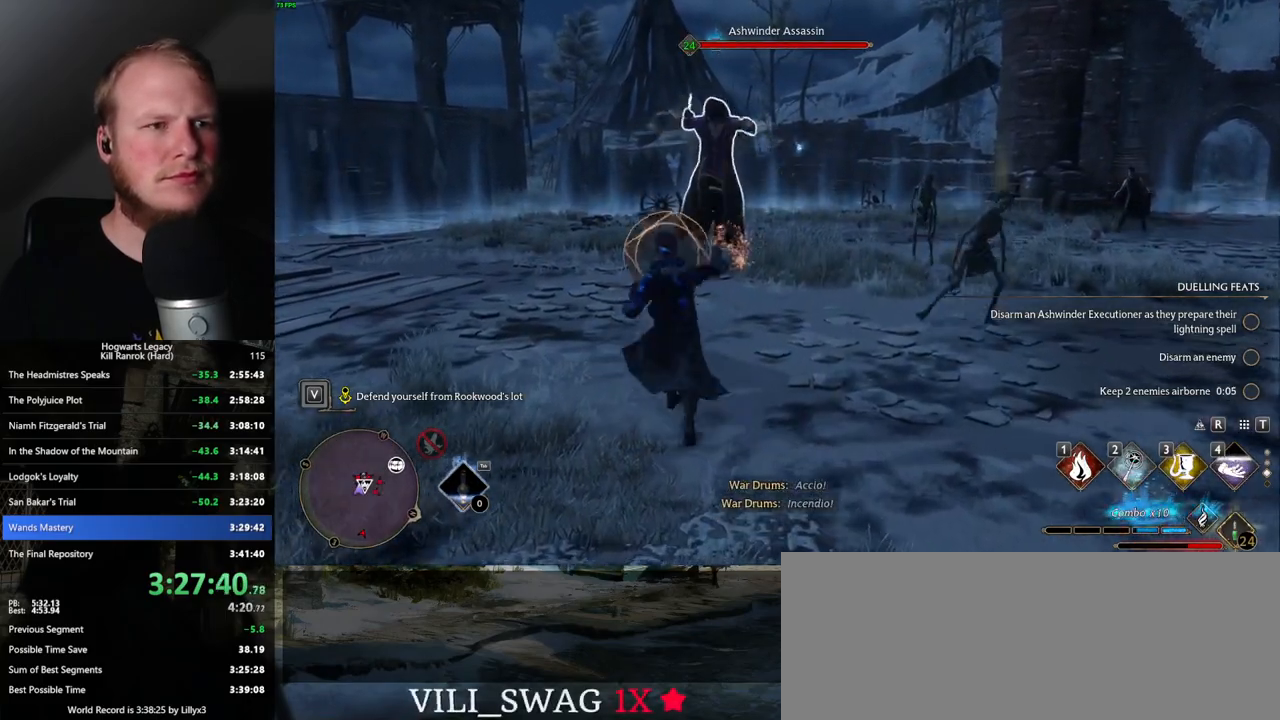
{"keys": ["a"], "mouse": [], "events": [[250, "a", "down"], [367, "space", "down"], [450, "w", "up"], [467, "space", "up"]]}
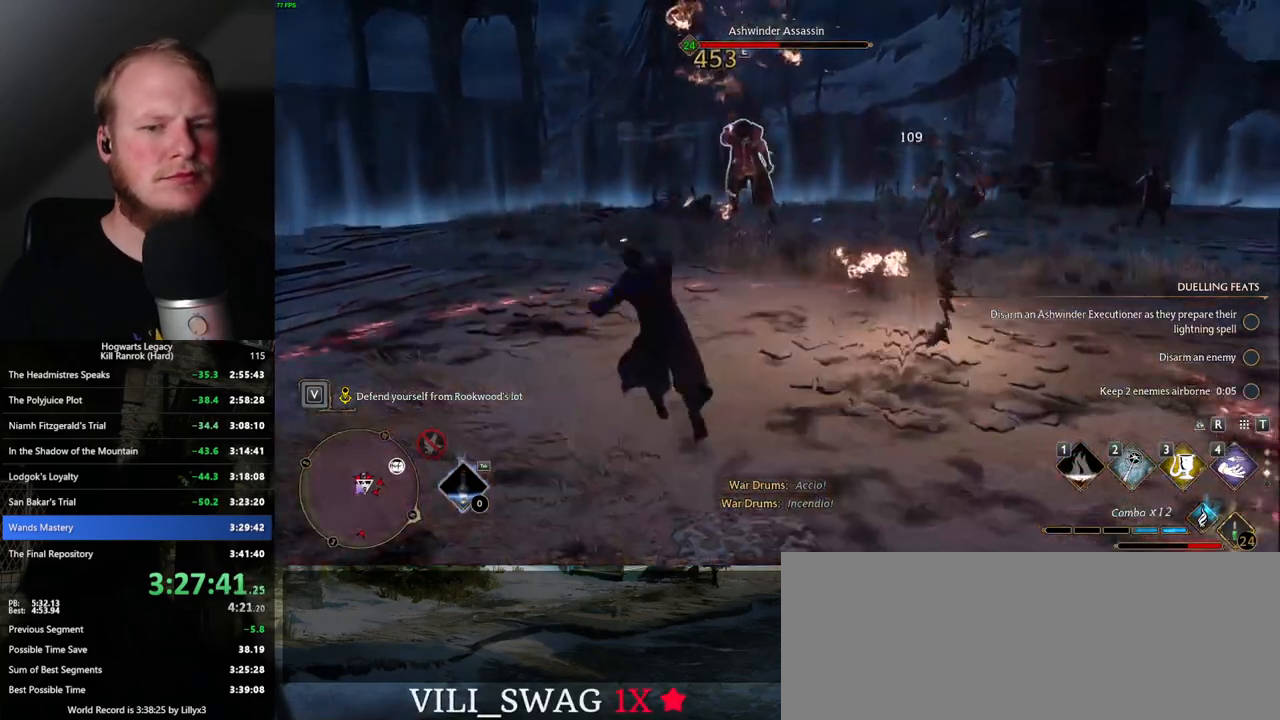
{"keys": ["w"], "mouse": [], "events": [[250, "w", "down"], [400, "mouse_left", "down"], [417, "a", "up"], [500, "mouse_left", "up"]]}
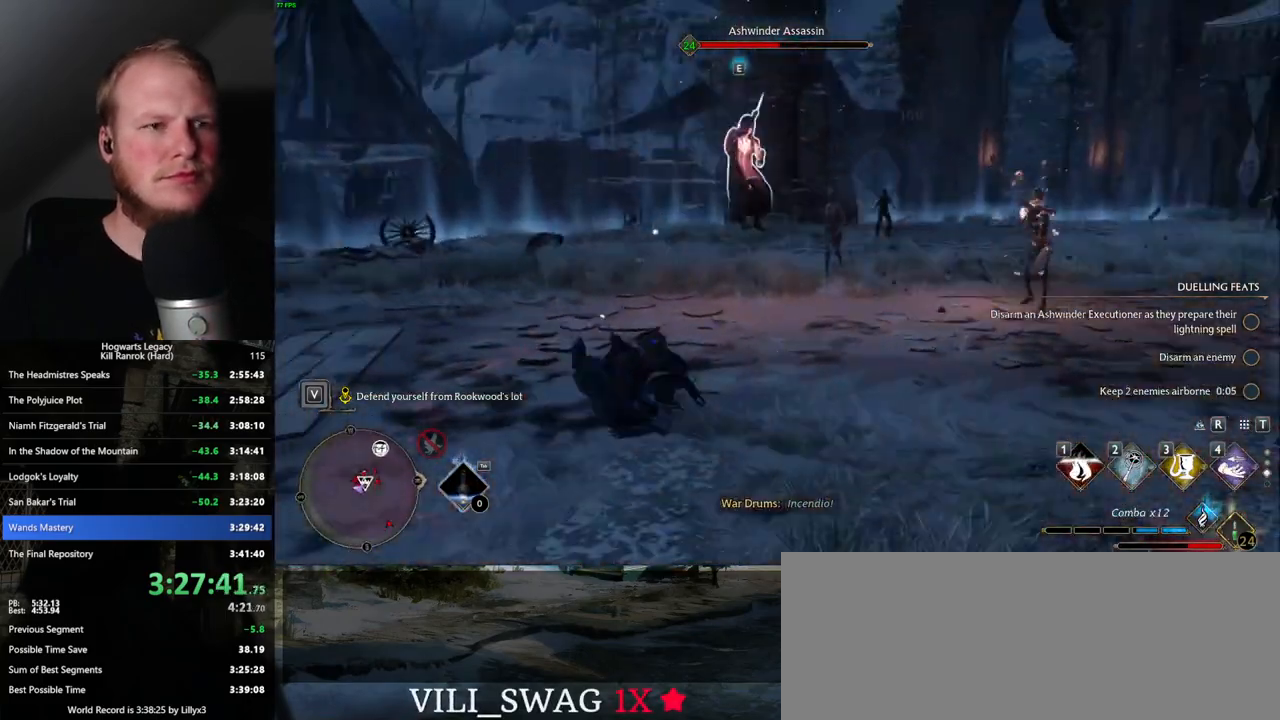
{"keys": ["w"], "mouse": ["left"], "events": [[100, "mouse_left", "down"], [200, "mouse_left", "up"], [300, "mouse_left", "down"], [383, "mouse_left", "up"], [483, "mouse_left", "down"]]}
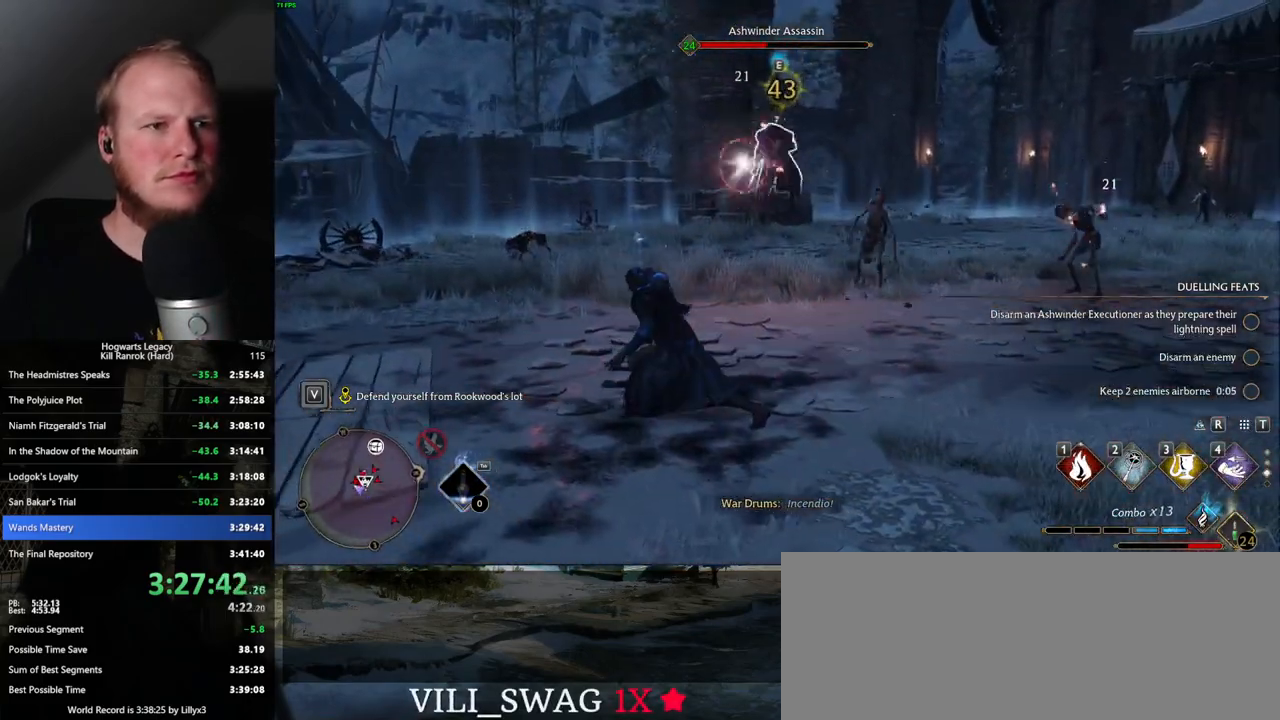
{"keys": ["a", "w"], "mouse": [], "events": [[67, "mouse_left", "up"], [150, "mouse_left", "down"], [267, "mouse_left", "up"], [283, "a", "down"], [333, "mouse_left", "down"], [433, "mouse_left", "up"]]}
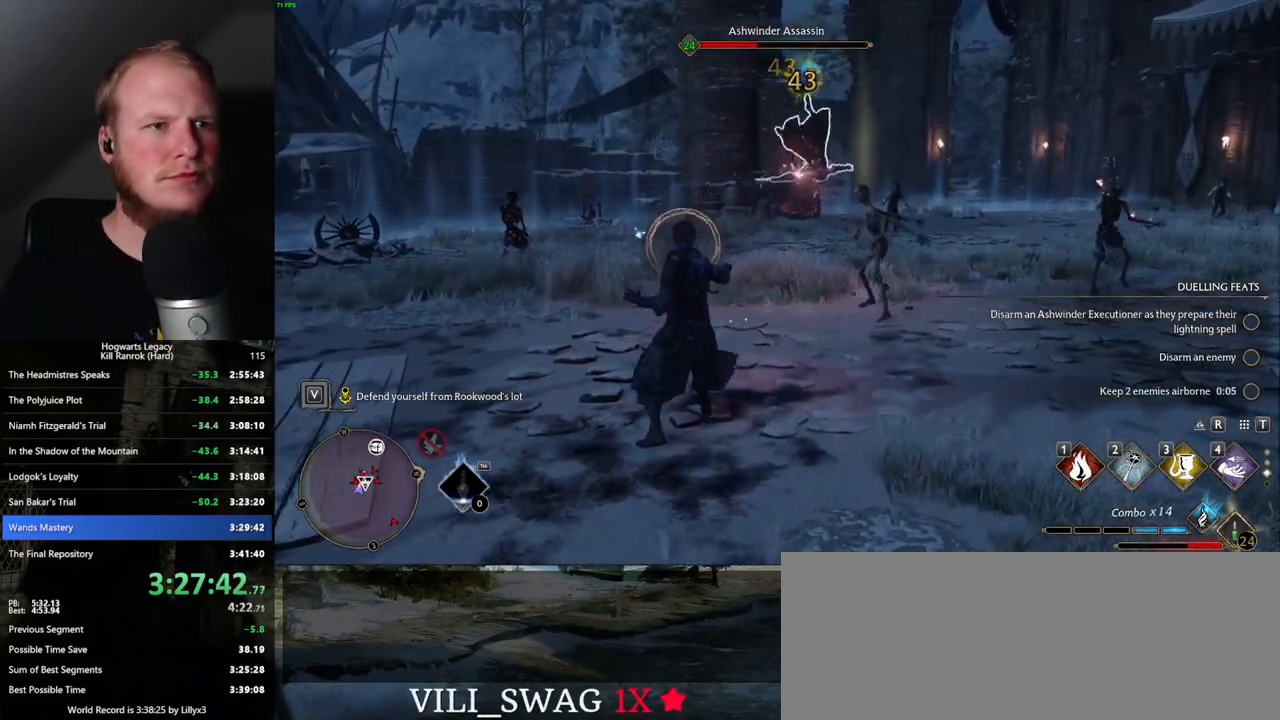
{"keys": ["w"], "mouse": [], "events": [[83, "space", "down"], [200, "space", "up"], [267, "w", "up"], [383, "w", "down"], [467, "a", "up"]]}
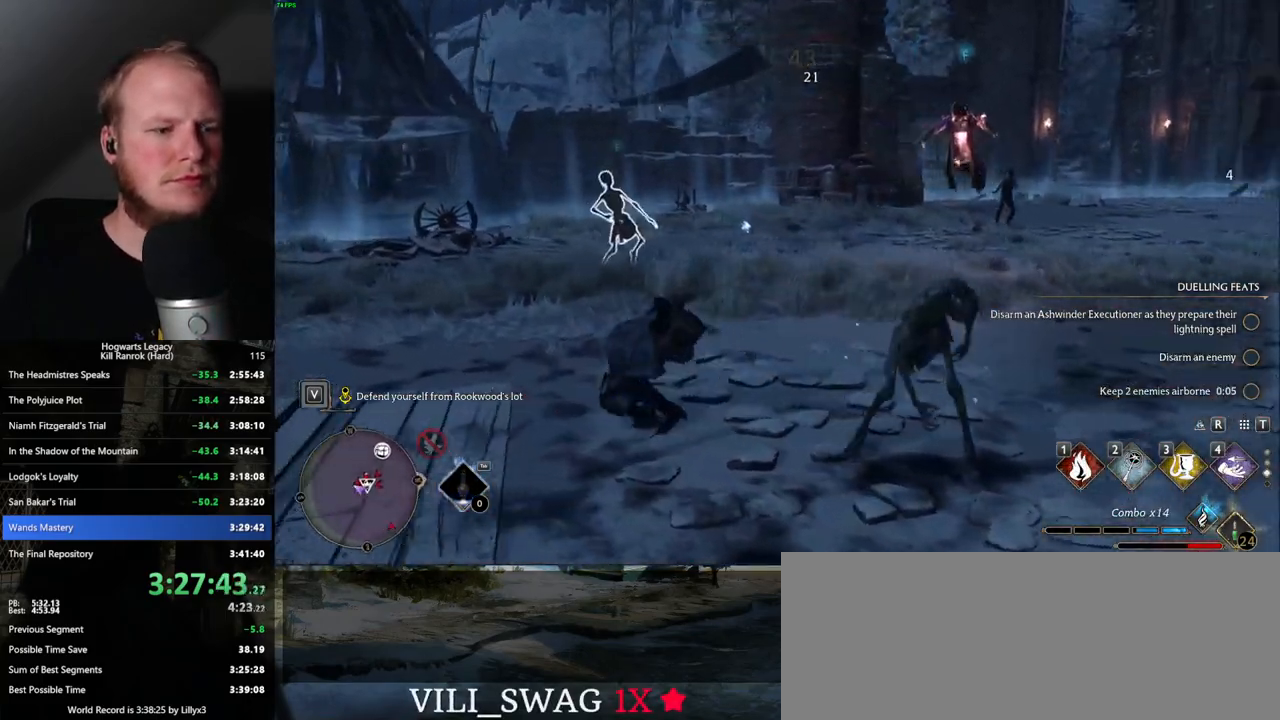
{"keys": ["w"], "mouse": [], "events": [[167, "2", "down"], [267, "2", "up"], [383, "2", "down"], [467, "2", "up"]]}
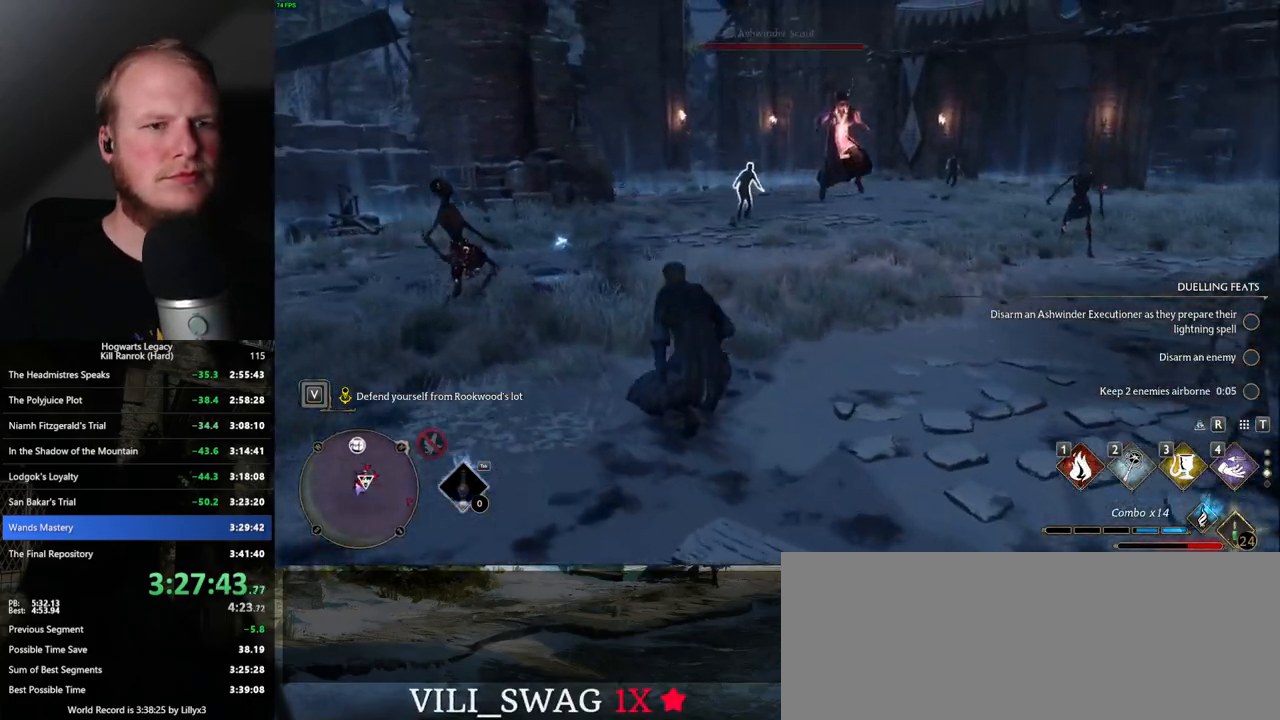
{"keys": ["3", "w"], "mouse": [], "events": [[50, "2", "down"], [167, "2", "up"], [433, "3", "down"]]}
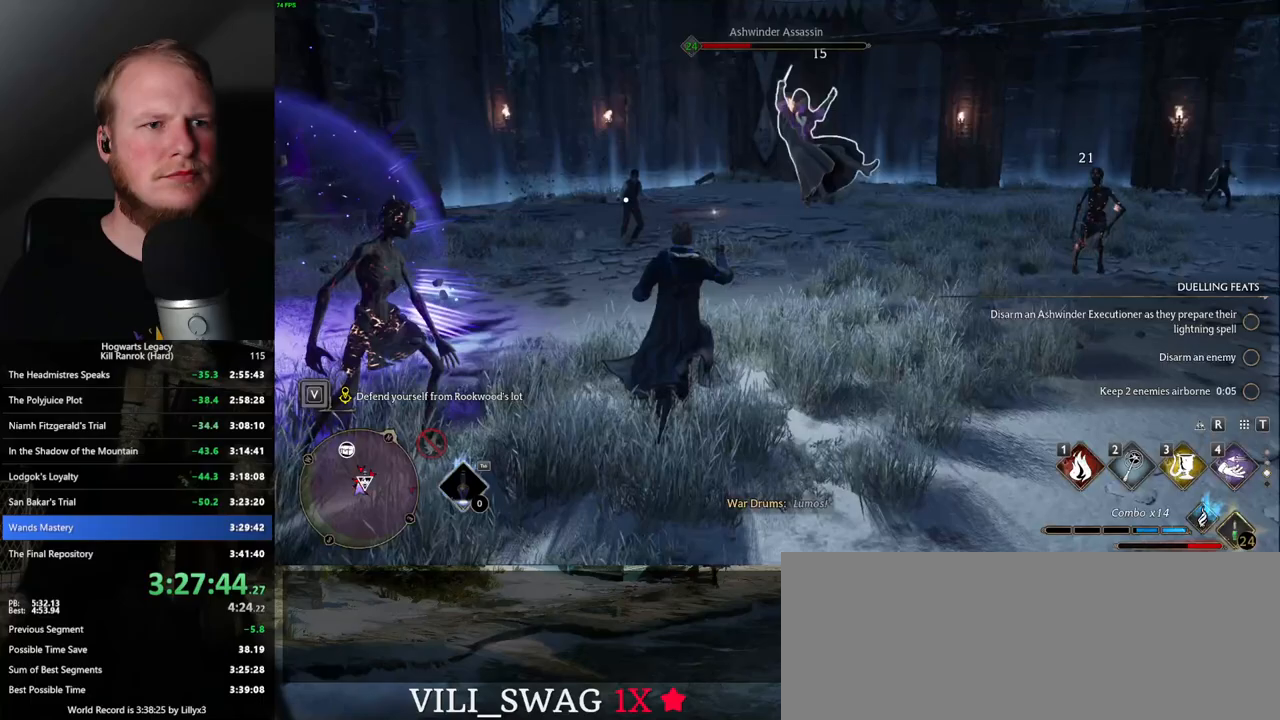
{"keys": ["w", "z"], "mouse": [], "events": [[67, "3", "up"], [500, "z", "down"]]}
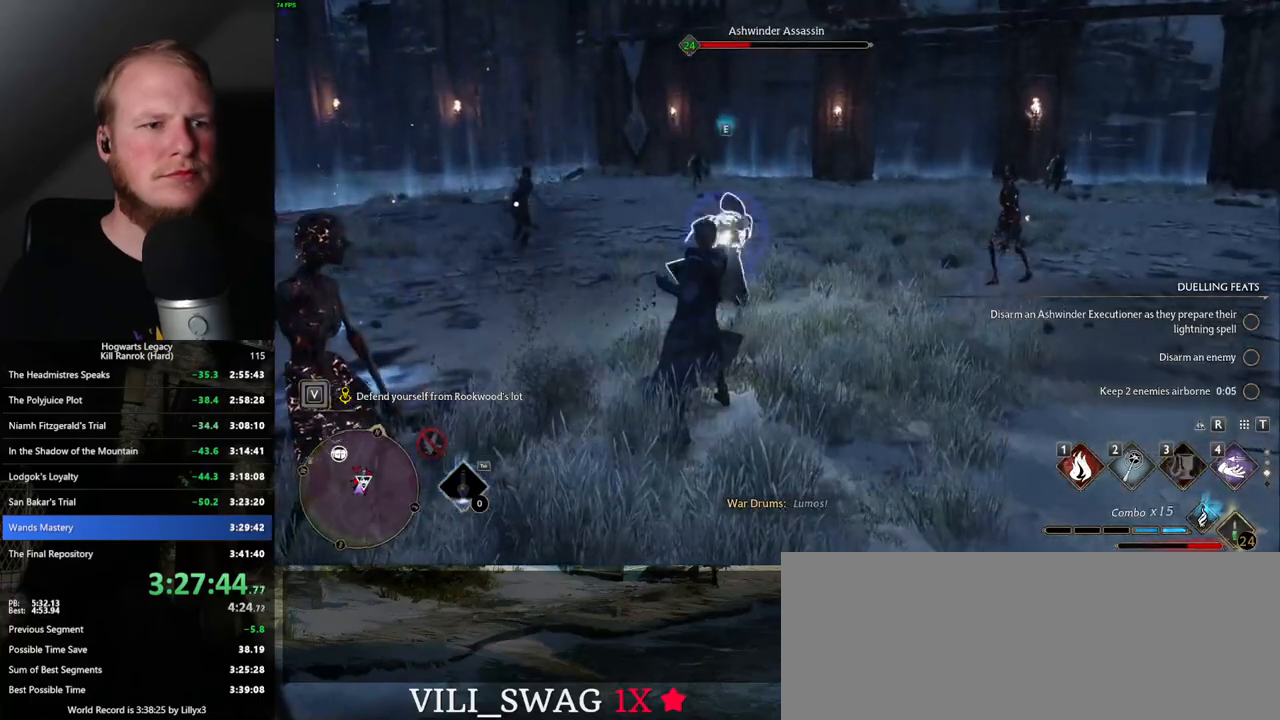
{"keys": ["w"], "mouse": [], "events": [[100, "z", "up"], [217, "z", "down"], [300, "z", "up"]]}
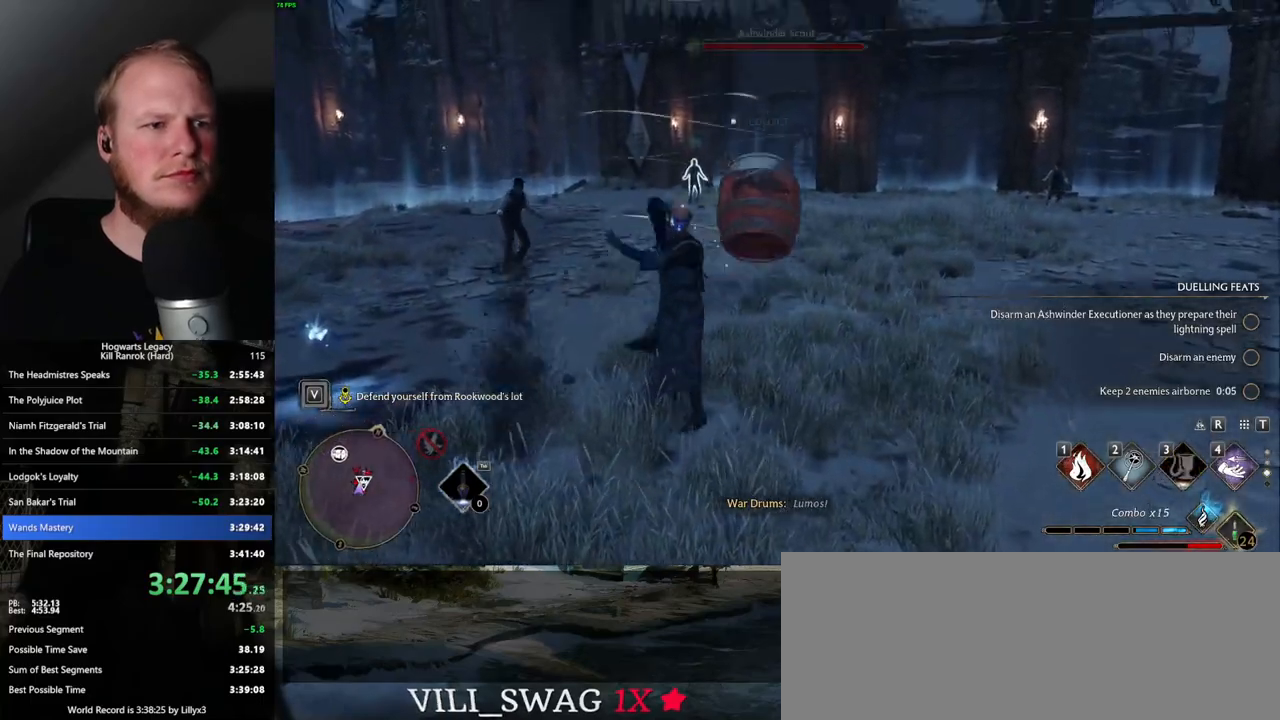
{"keys": ["w"], "mouse": [], "events": []}
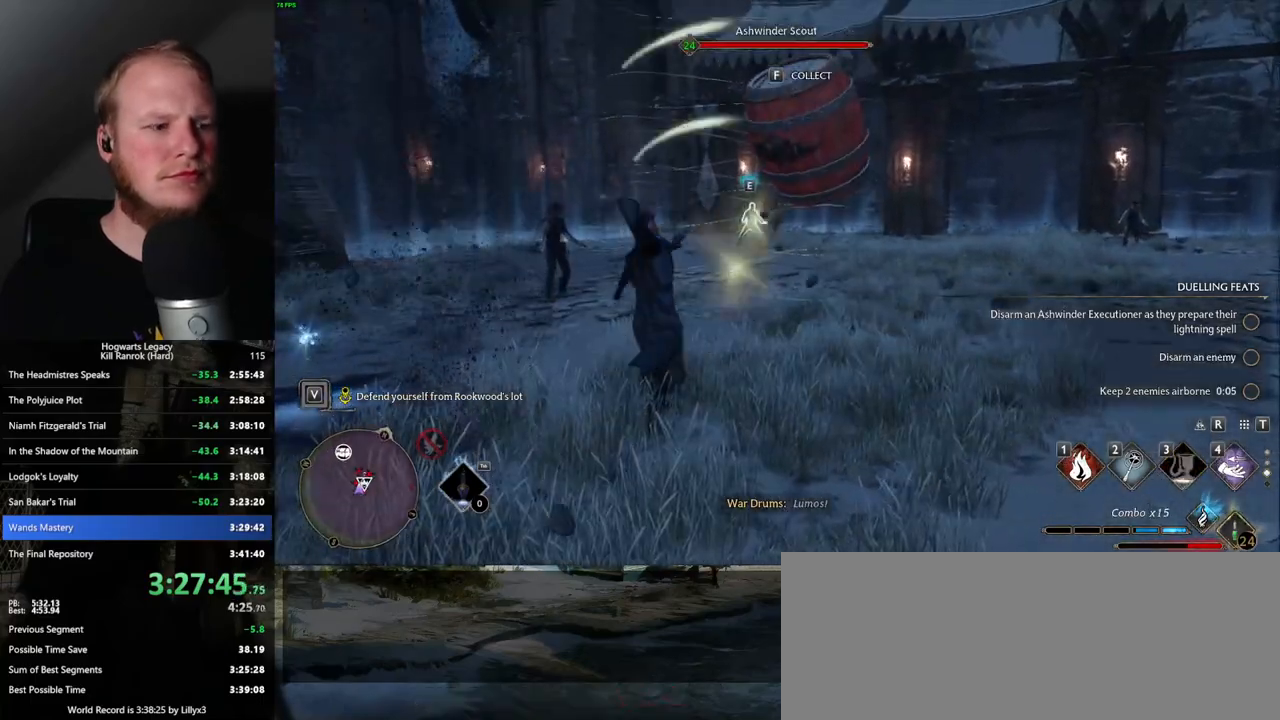
{"keys": ["w"], "mouse": [], "events": [[417, "2", "down"], [500, "2", "up"]]}
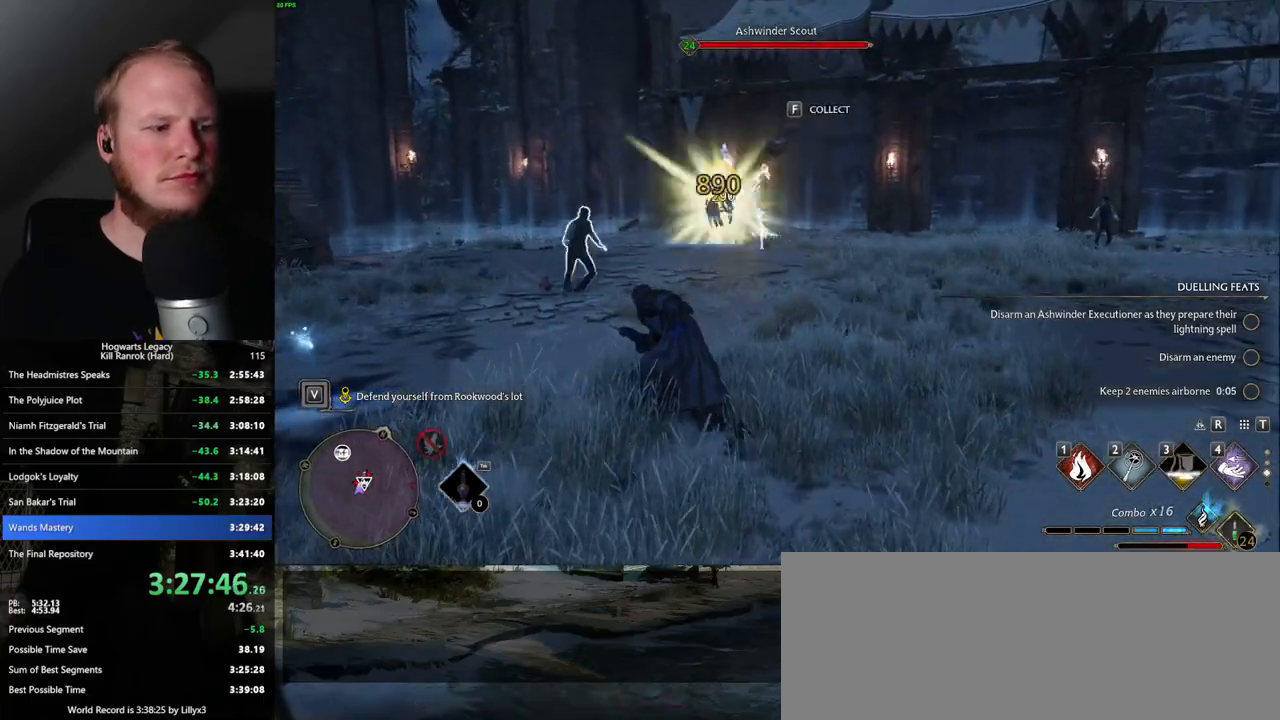
{"keys": ["w"], "mouse": [], "events": [[100, "2", "down"], [167, "2", "up"], [283, "2", "down"], [367, "2", "up"], [383, "space", "down"], [500, "space", "up"]]}
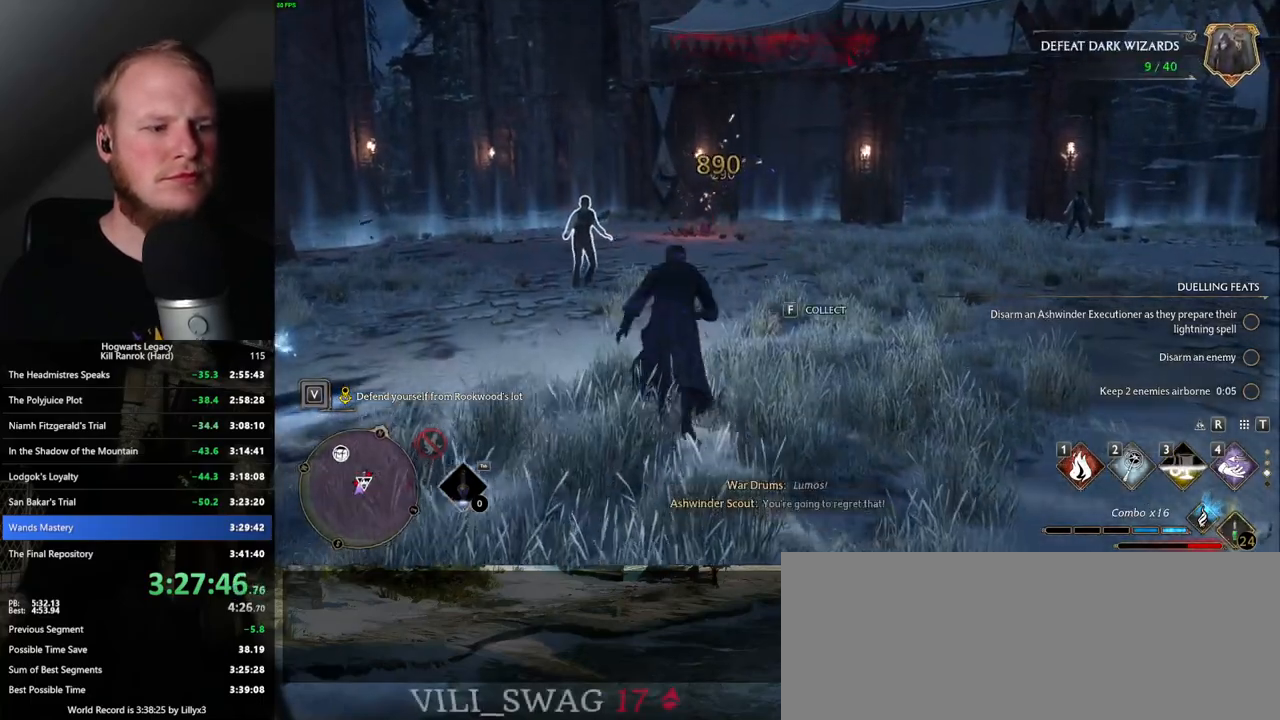
{"keys": ["2", "w"], "mouse": [], "events": [[117, "2", "down"], [200, "2", "up"], [483, "2", "down"]]}